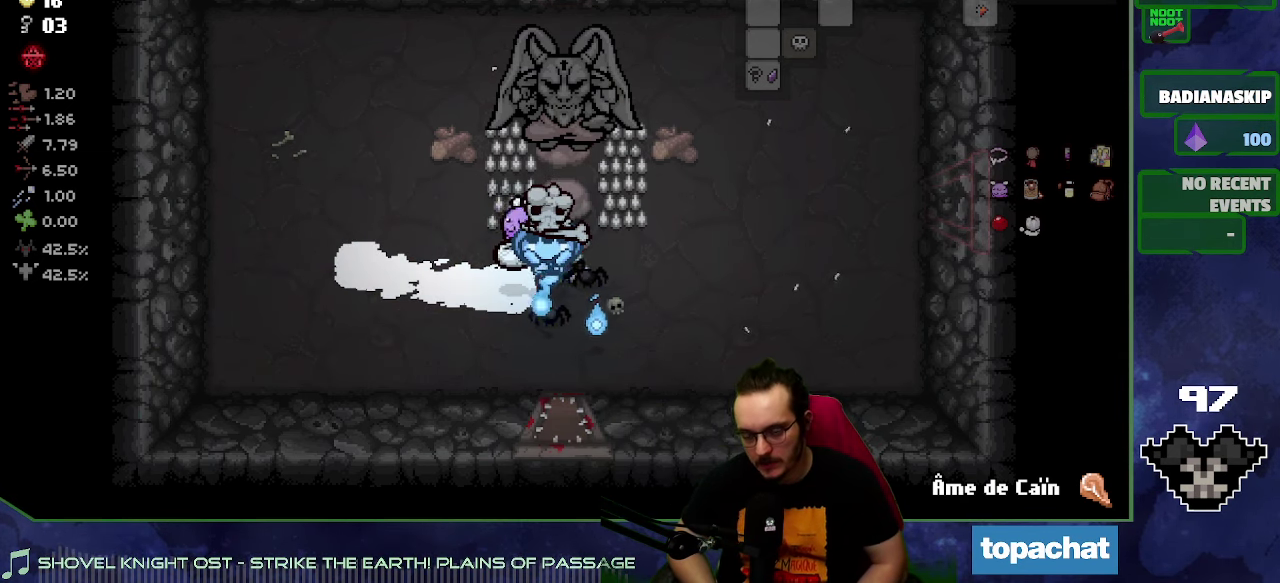
Gameplay with a controller (Xbox layout); each line is a JSON object with the inputs held at the frame after it. "events" lists button and stick changes between this image and that frame as [ms after this image, input, new state], when the widget could be followed in between. Not read: L3 R3.
{"buttons": [], "left_stick": "center", "right_stick": "center", "events": []}
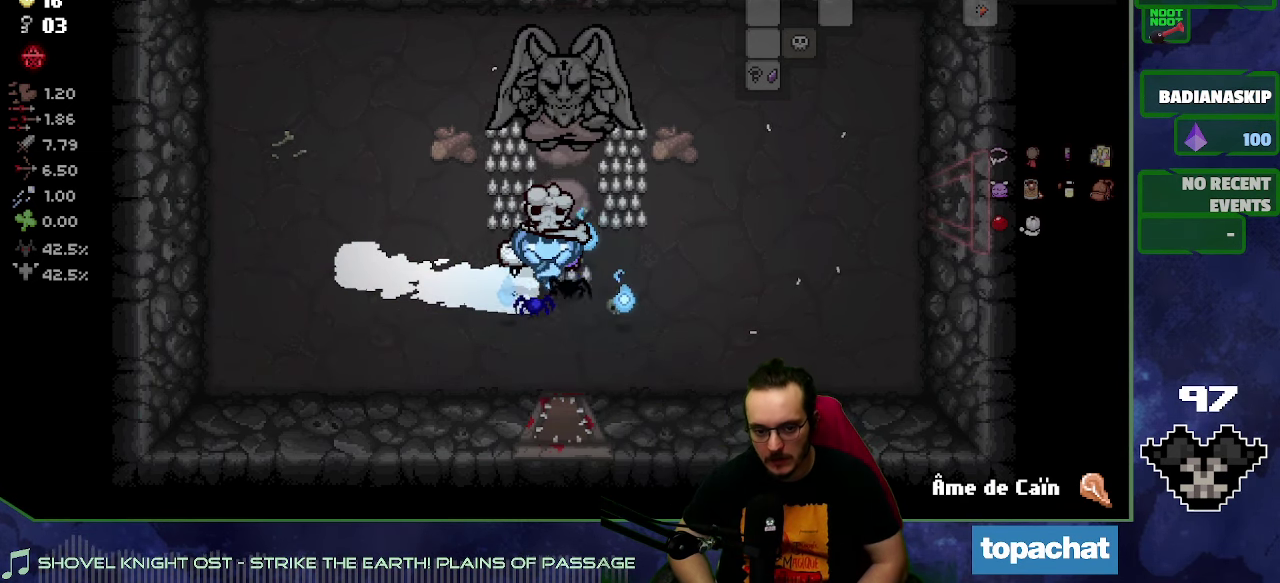
{"buttons": [], "left_stick": "center", "right_stick": "center", "events": []}
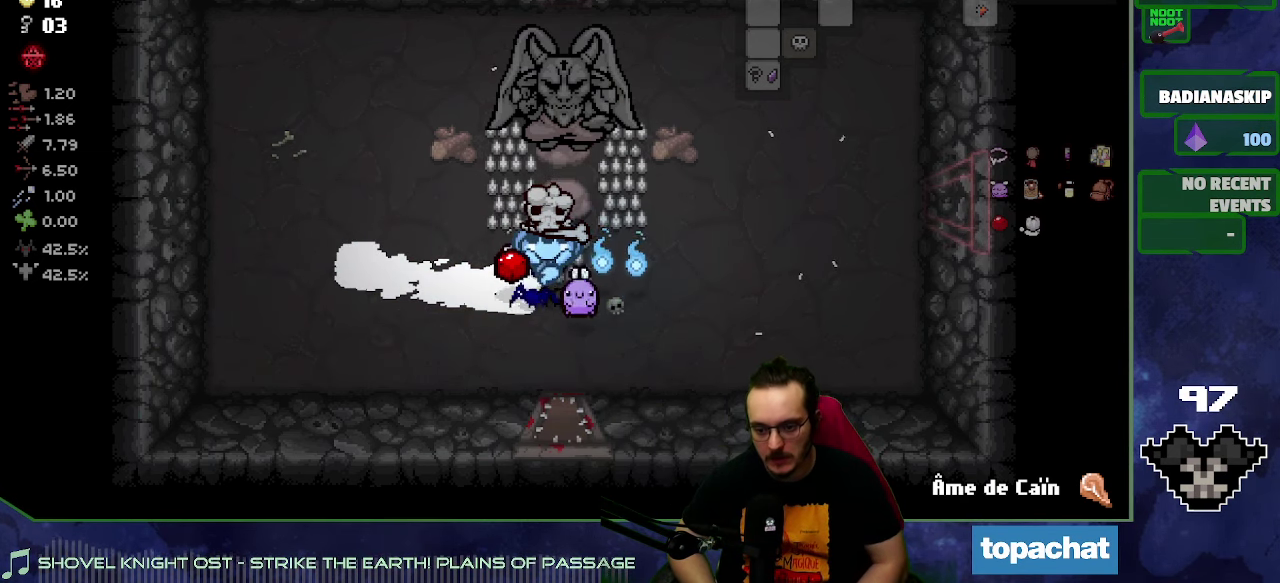
{"buttons": [], "left_stick": "center", "right_stick": "center", "events": []}
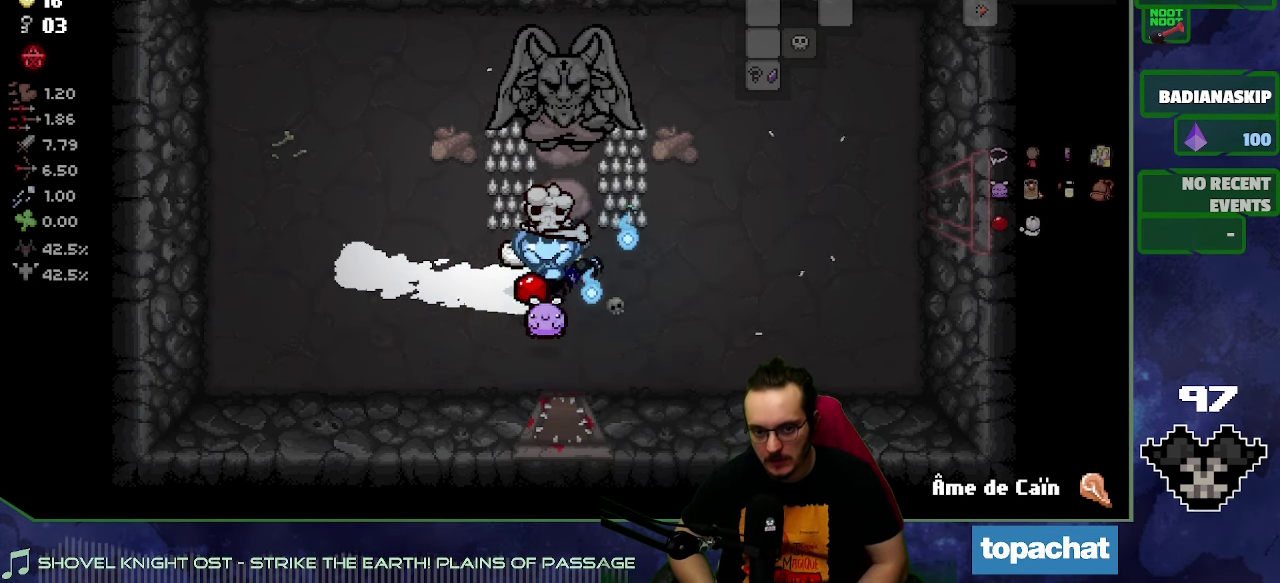
{"buttons": [], "left_stick": "up-right", "right_stick": "center", "events": [[116, "left_stick", "right"], [216, "left_stick", "up-right"]]}
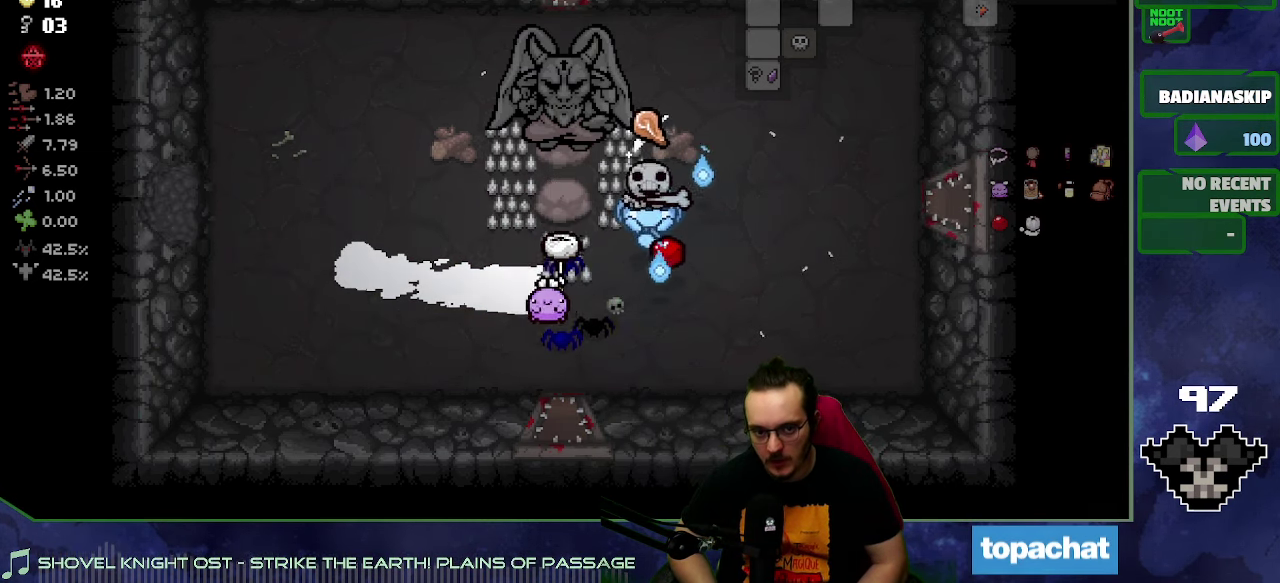
{"buttons": [], "left_stick": "center", "right_stick": "center", "events": [[100, "left_stick", "center"]]}
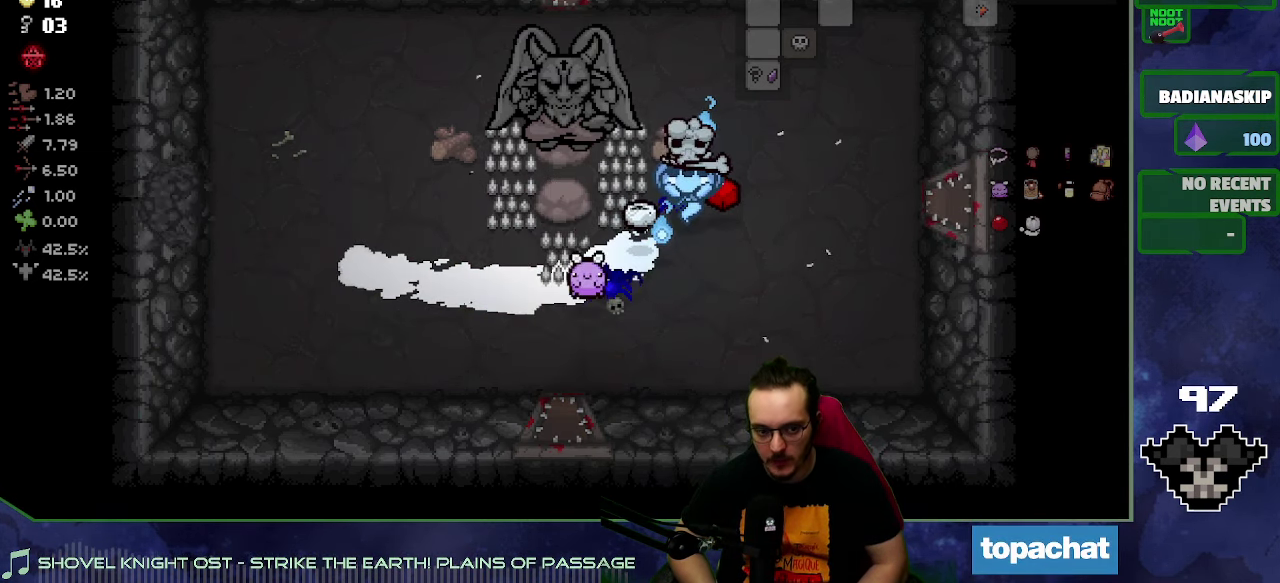
{"buttons": [], "left_stick": "right", "right_stick": "center", "events": [[150, "left_stick", "up-right"], [283, "left_stick", "right"], [317, "right_stick", "right"], [450, "right_stick", "center"]]}
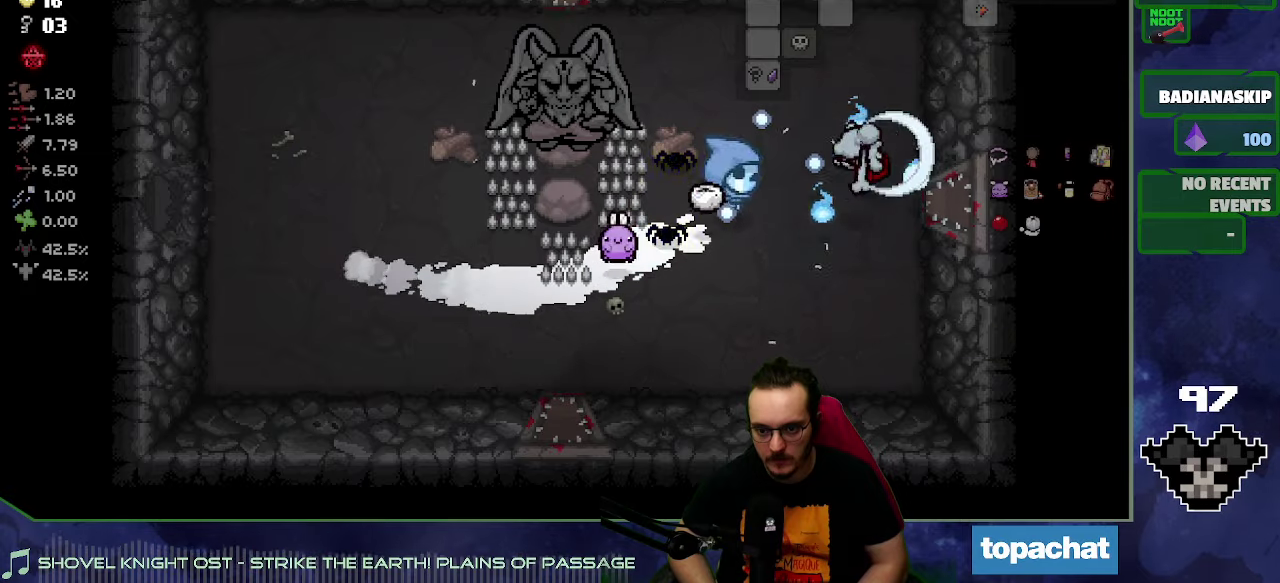
{"buttons": [], "left_stick": "center", "right_stick": "center", "events": [[50, "left_stick", "center"]]}
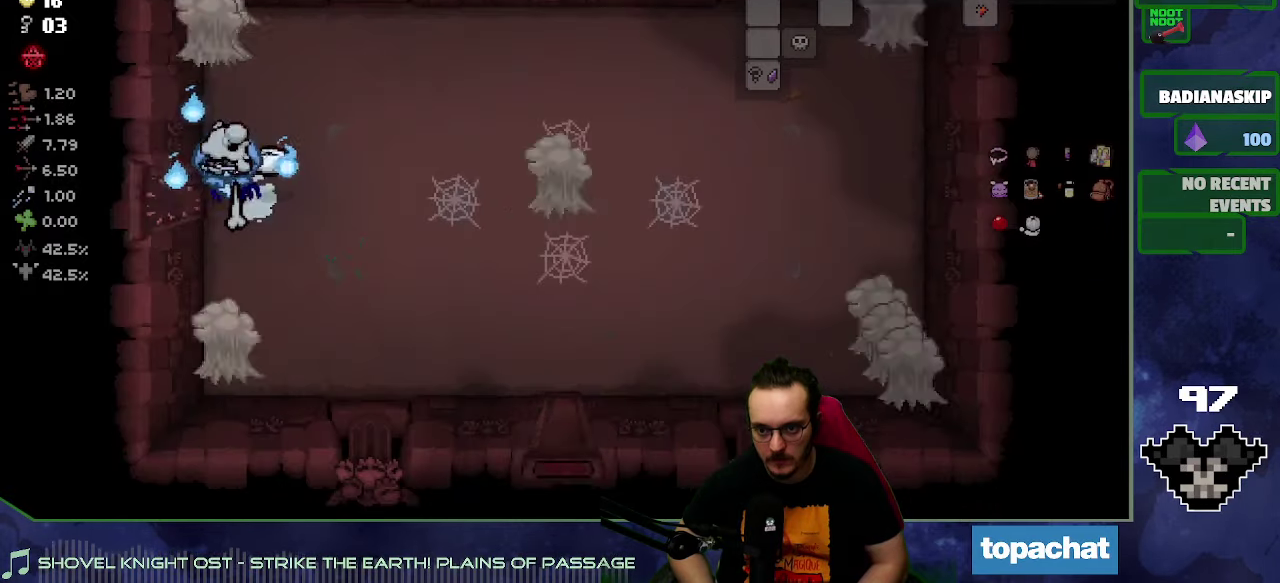
{"buttons": [], "left_stick": "center", "right_stick": "right"}
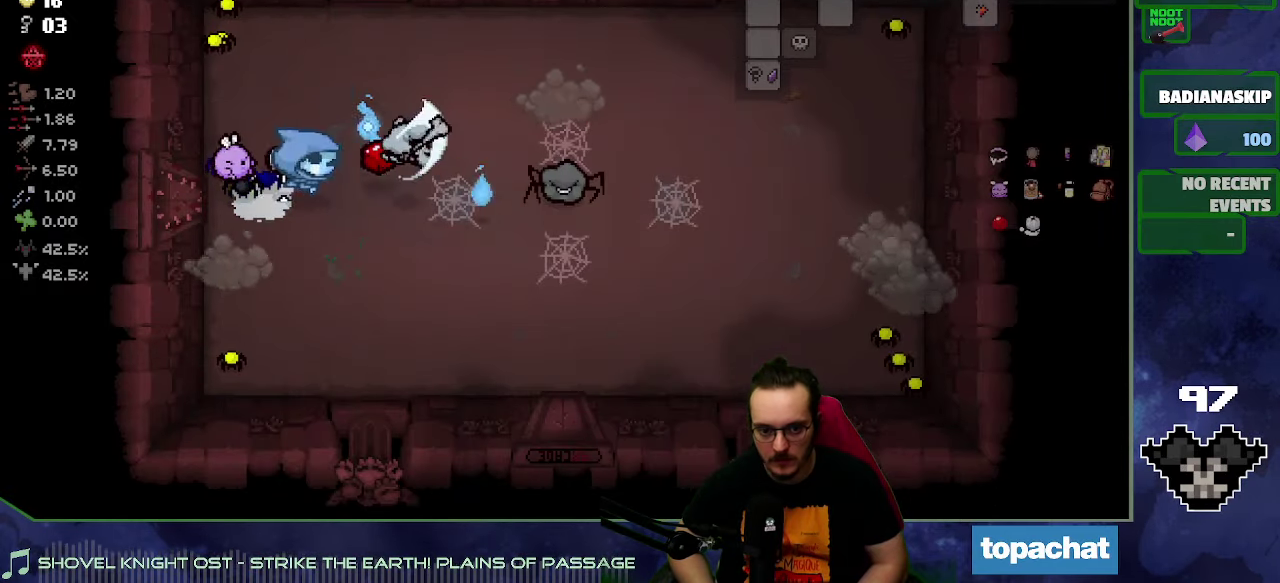
{"buttons": [], "left_stick": "down-right", "right_stick": "left", "events": [[83, "left_stick", "left"], [133, "right_stick", "down-right"], [217, "right_stick", "down"], [300, "right_stick", "down-left"], [333, "left_stick", "center"], [367, "right_stick", "left"], [400, "left_stick", "down-right"]]}
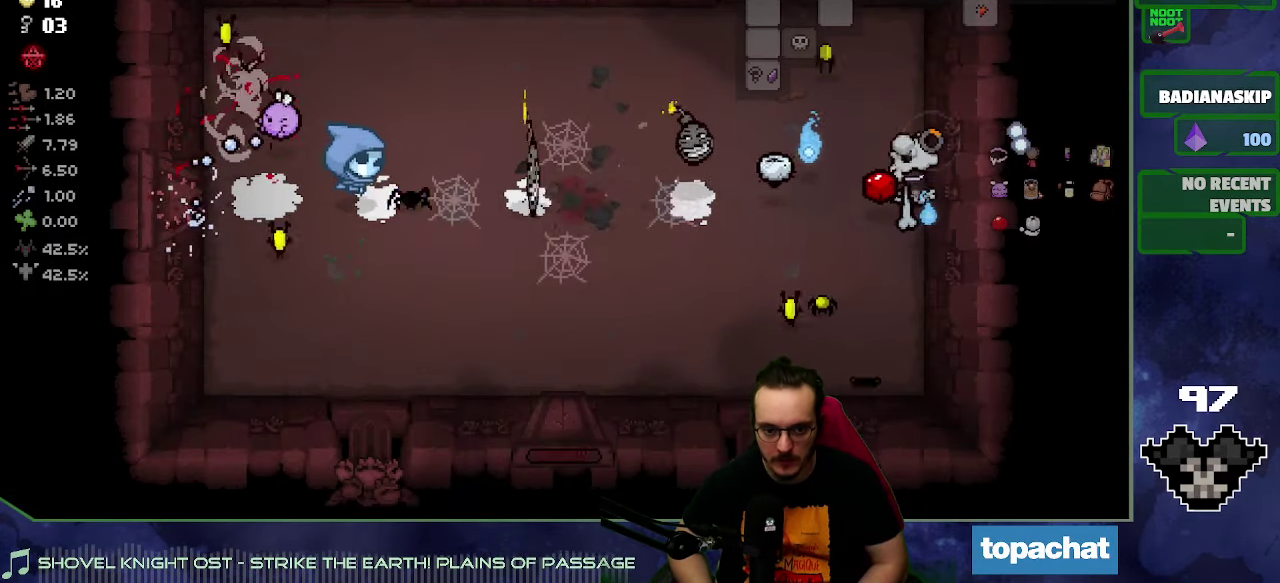
{"buttons": [], "left_stick": "down", "right_stick": "left", "events": [[317, "left_stick", "down"]]}
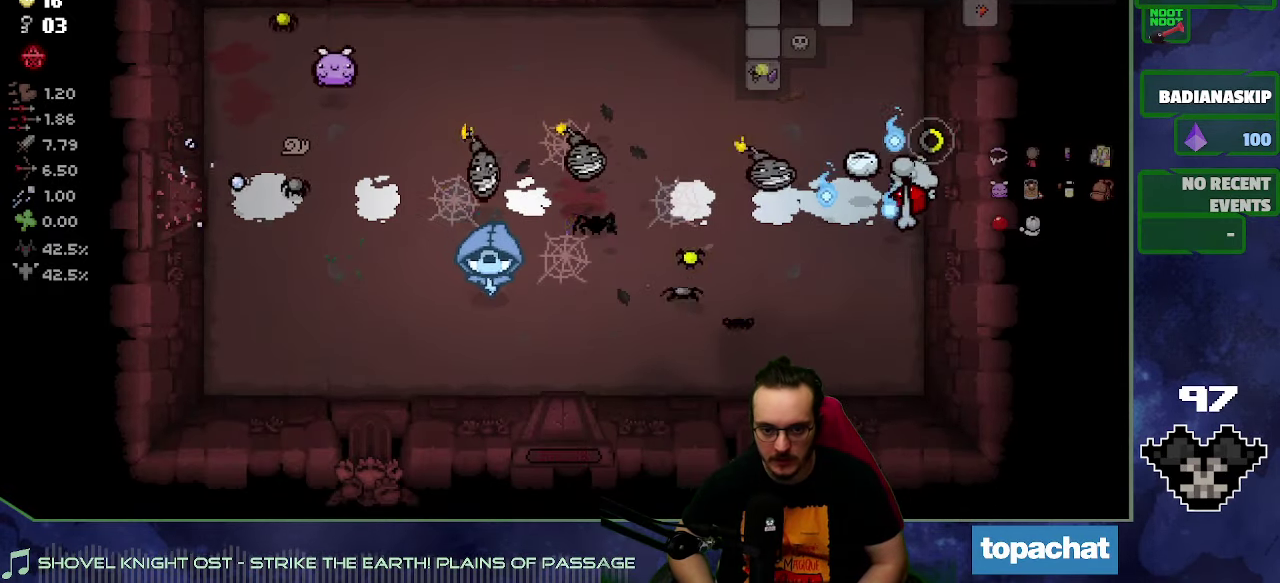
{"buttons": [], "left_stick": "left", "right_stick": "left", "events": [[83, "left_stick", "down-left"], [83, "right_stick", "center"], [433, "right_stick", "left"], [500, "left_stick", "left"]]}
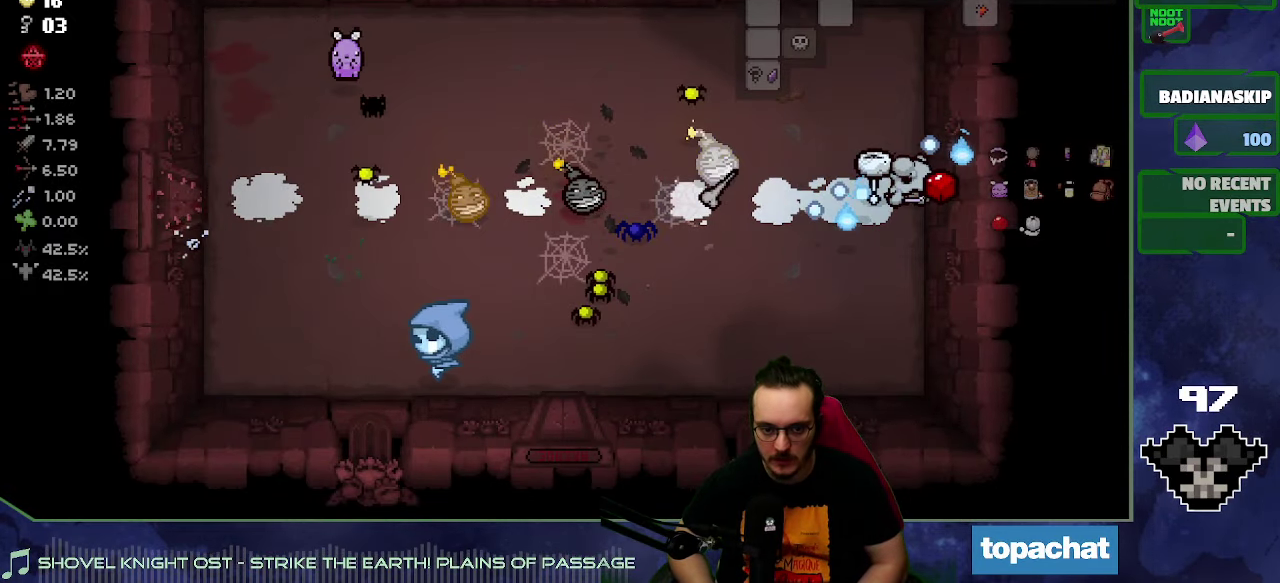
{"buttons": [], "left_stick": "left", "right_stick": "left", "events": []}
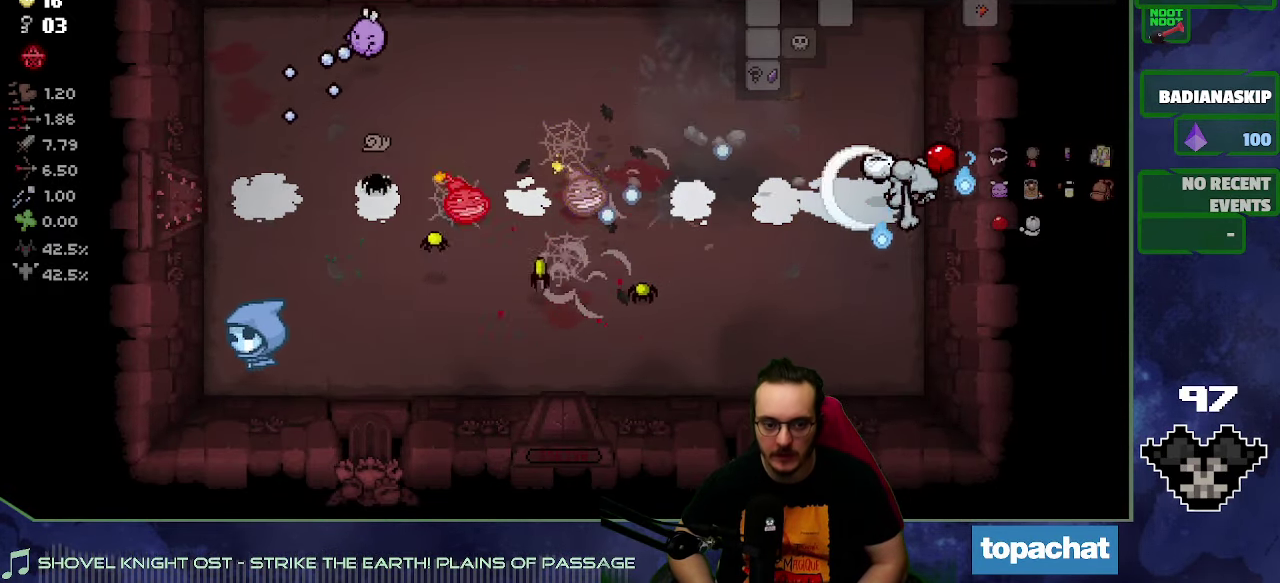
{"buttons": [], "left_stick": "up", "right_stick": "down", "events": [[50, "left_stick", "up-left"], [167, "right_stick", "down-left"], [267, "right_stick", "down"], [400, "left_stick", "up"]]}
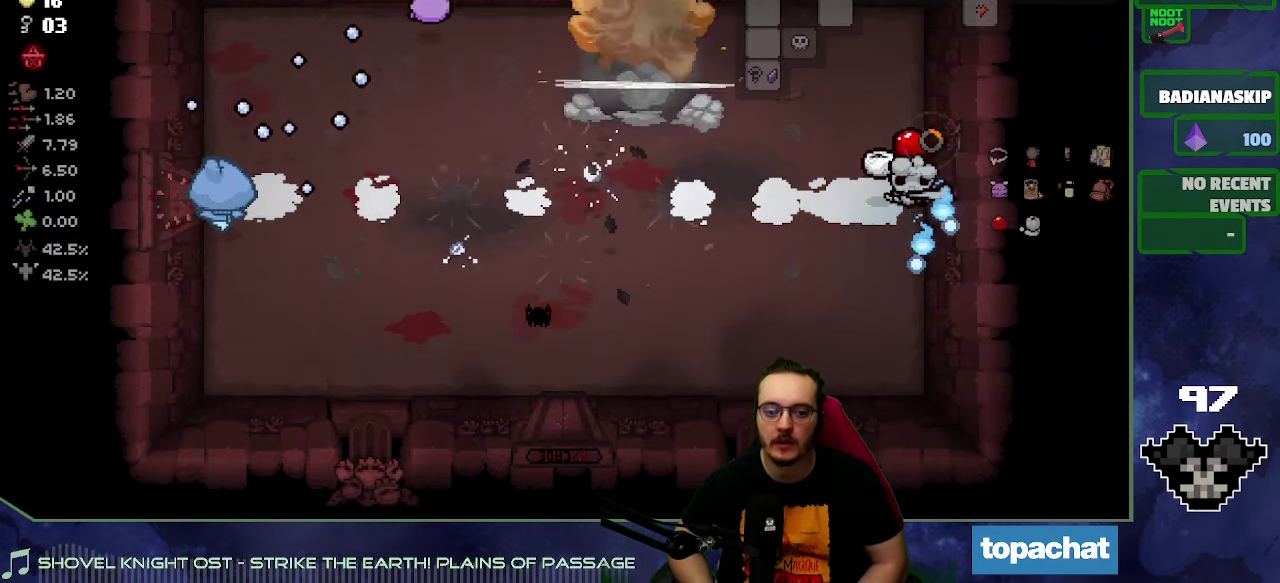
{"buttons": [], "left_stick": "down-right", "right_stick": "center", "events": [[33, "right_stick", "center"], [50, "left_stick", "up-right"], [133, "left_stick", "right"], [217, "left_stick", "down-right"]]}
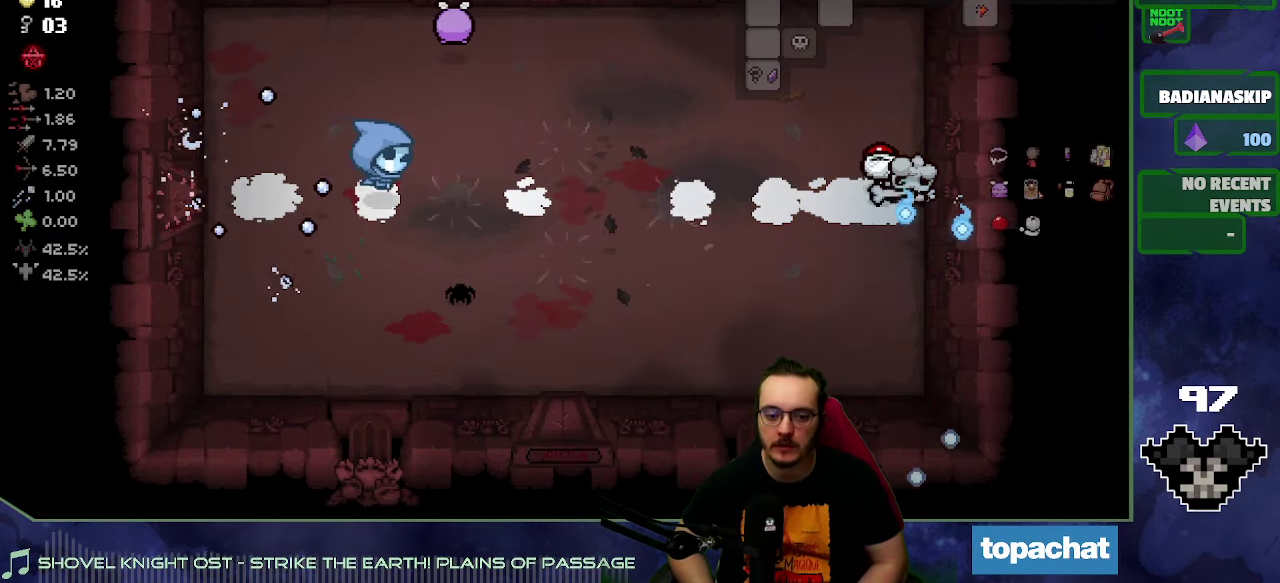
{"buttons": [], "left_stick": "right", "right_stick": "left", "events": [[33, "left_stick", "right"], [117, "right_stick", "left"]]}
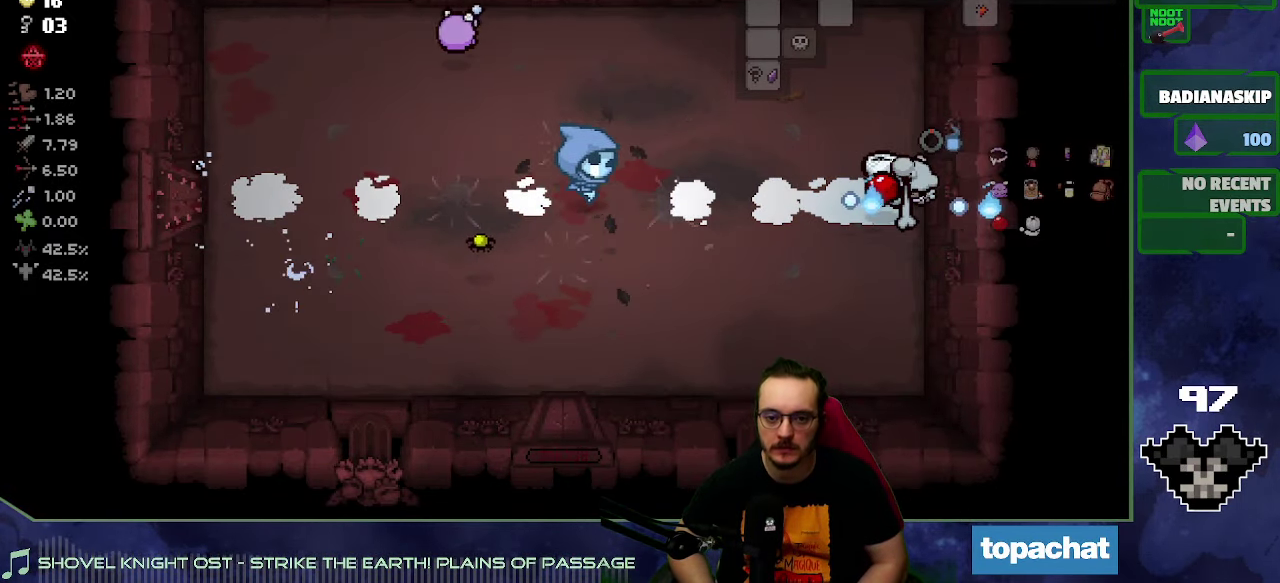
{"buttons": [], "left_stick": "right", "right_stick": "center", "events": [[67, "right_stick", "center"]]}
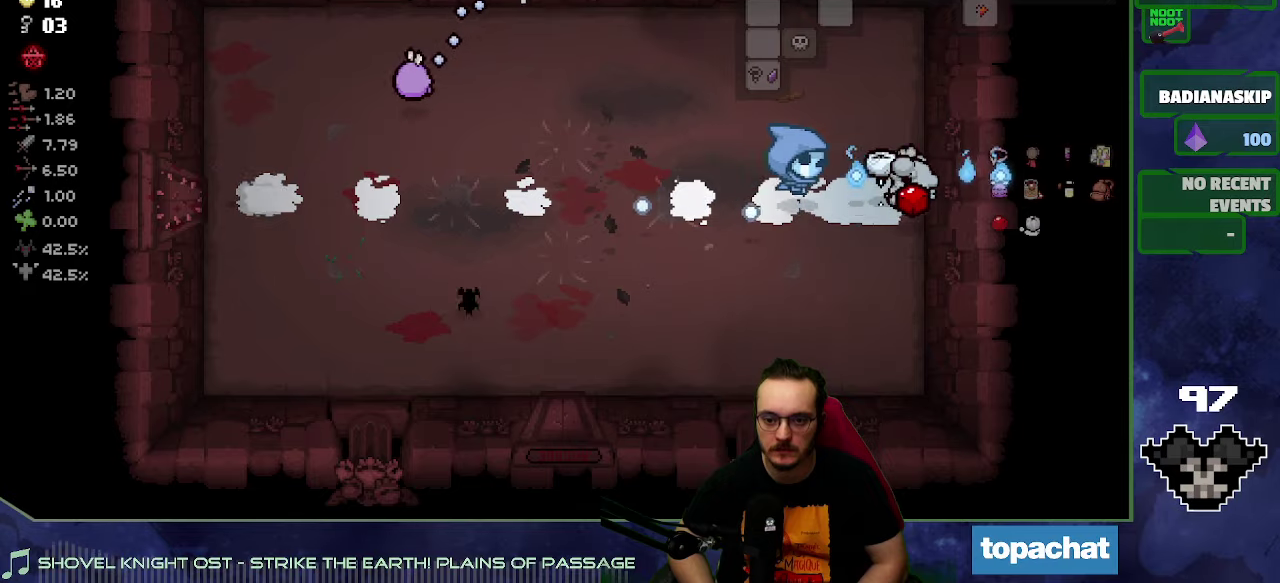
{"buttons": [], "left_stick": "left", "right_stick": "center", "events": [[200, "left_stick", "down"], [300, "left_stick", "down-left"], [467, "left_stick", "left"]]}
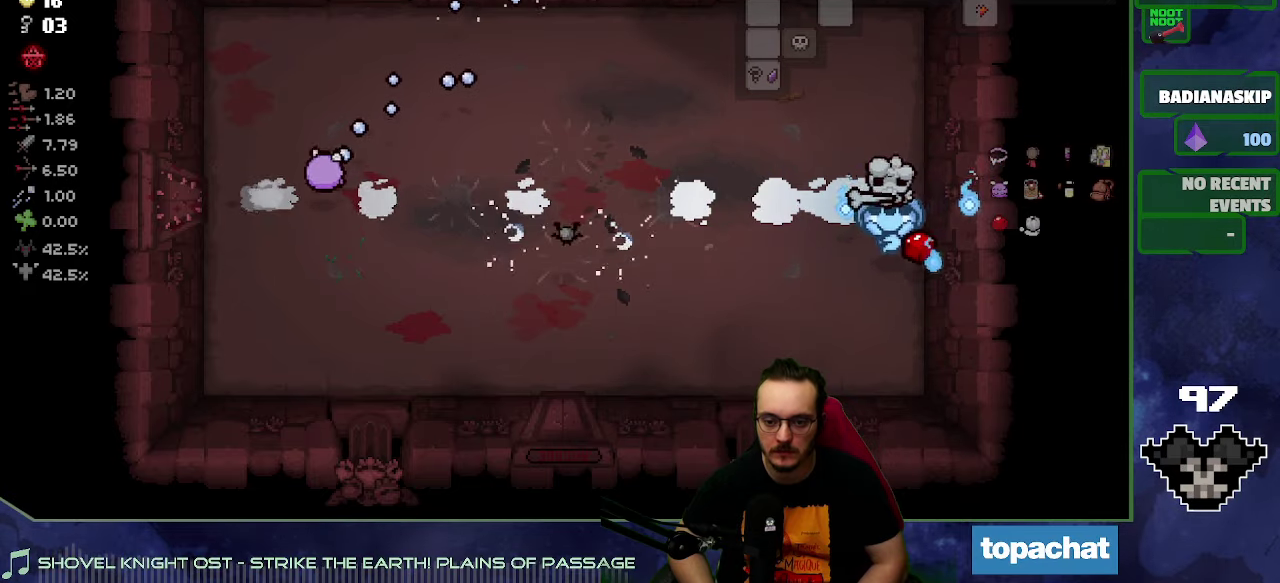
{"buttons": [], "left_stick": "left", "right_stick": "center", "events": []}
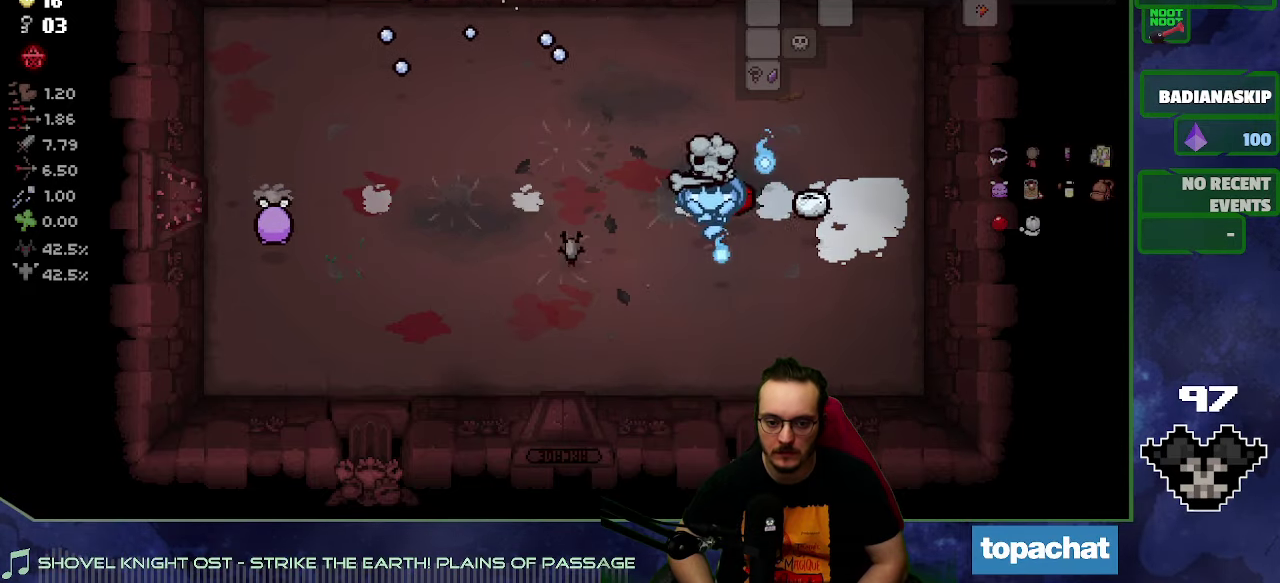
{"buttons": [], "left_stick": "left", "right_stick": "down-left", "events": [[34, "left_stick", "up-left"], [200, "left_stick", "left"], [384, "right_stick", "left"], [450, "right_stick", "down-left"]]}
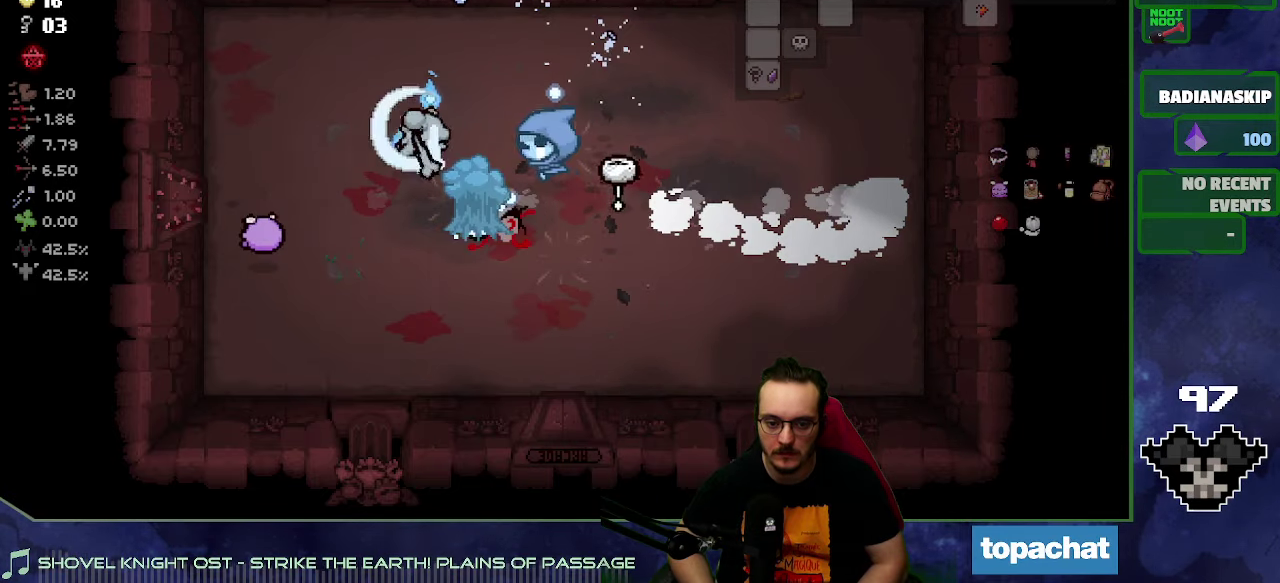
{"buttons": [], "left_stick": "left", "right_stick": "center", "events": [[267, "right_stick", "left"], [367, "right_stick", "center"]]}
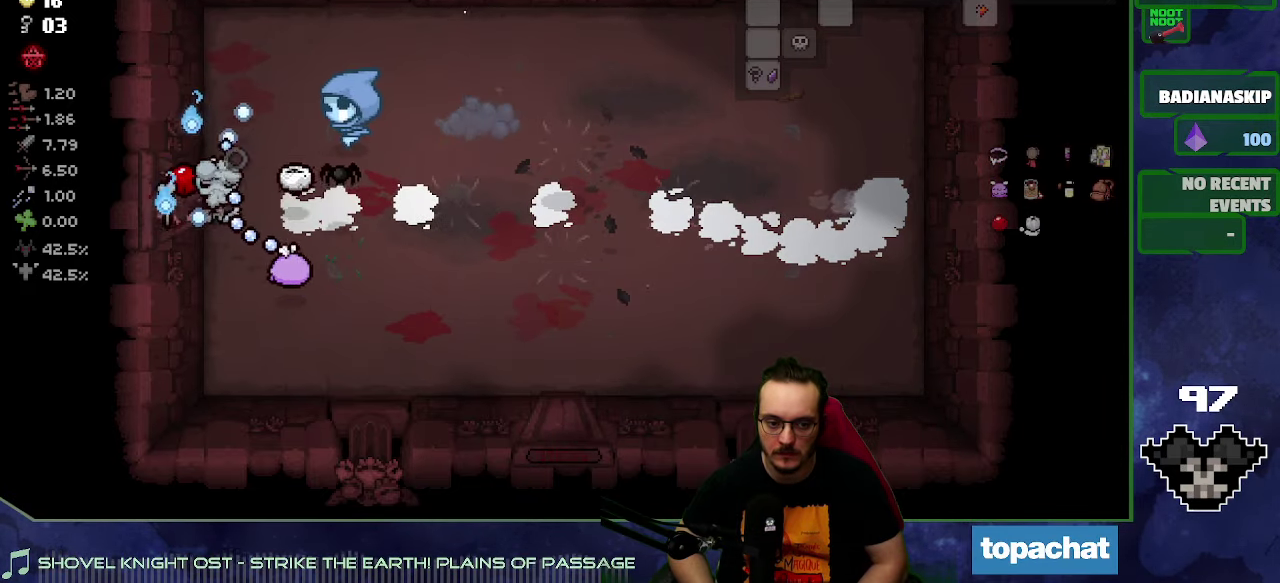
{"buttons": [], "left_stick": "left", "right_stick": "center", "events": [[100, "left_stick", "down-left"], [450, "left_stick", "left"]]}
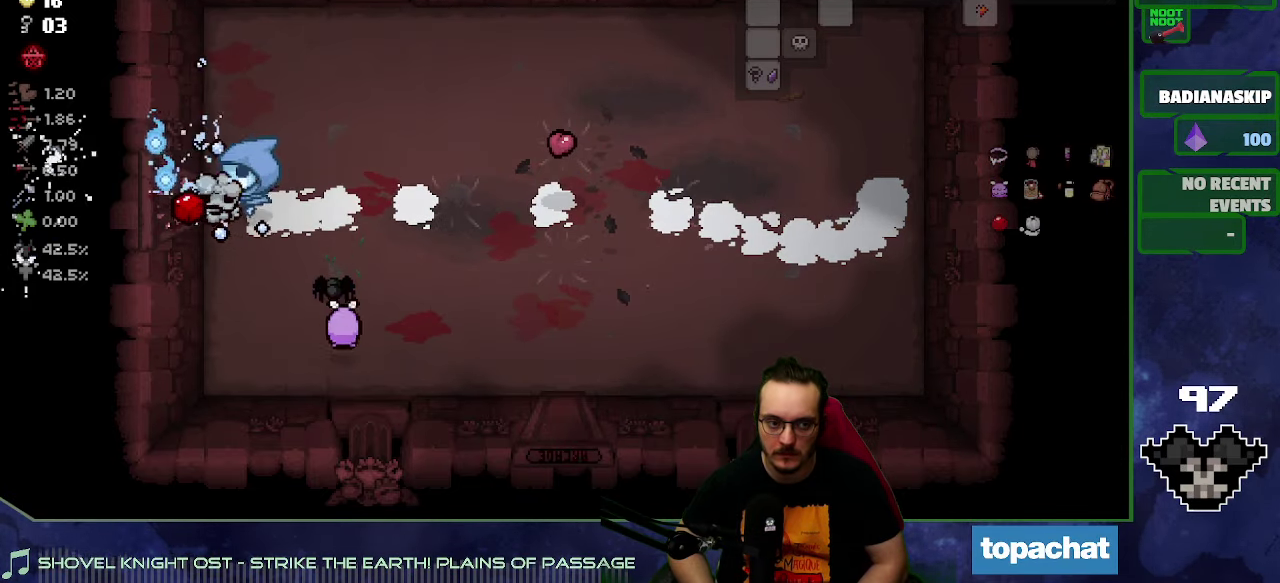
{"buttons": [], "left_stick": "right", "right_stick": "center", "events": [[150, "left_stick", "right"]]}
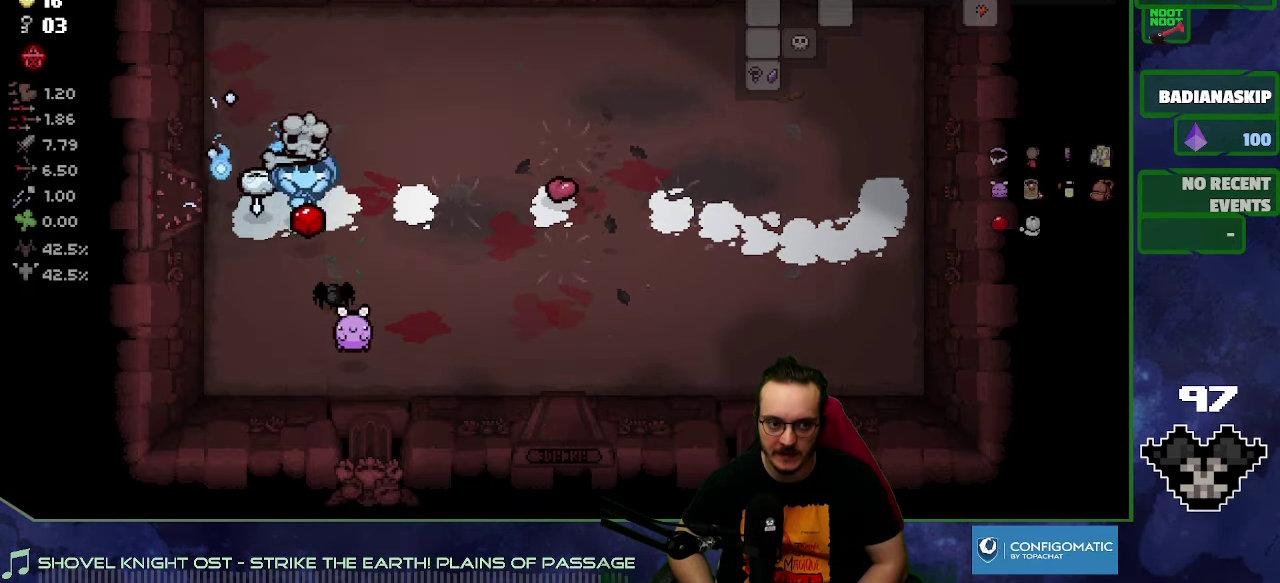
{"buttons": [], "left_stick": "center", "right_stick": "center", "events": [[34, "left_stick", "center"], [67, "right_stick", "left"], [167, "right_stick", "center"]]}
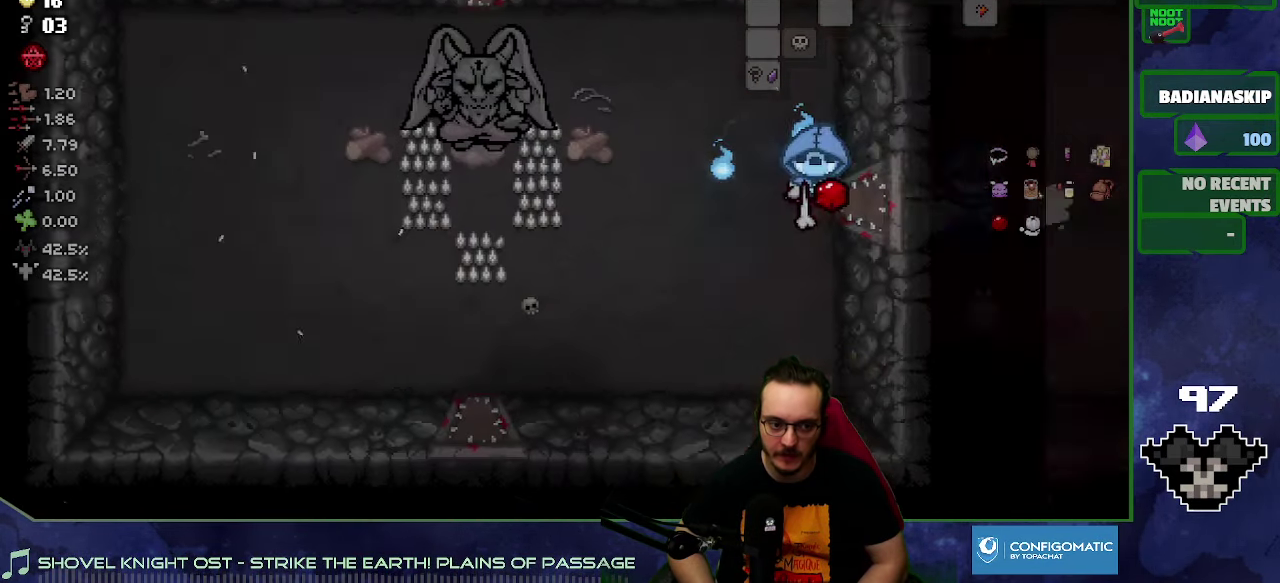
{"buttons": ["L2"], "left_stick": "left", "right_stick": "center", "events": [[167, "left_stick", "left"], [350, "L2", "down"]]}
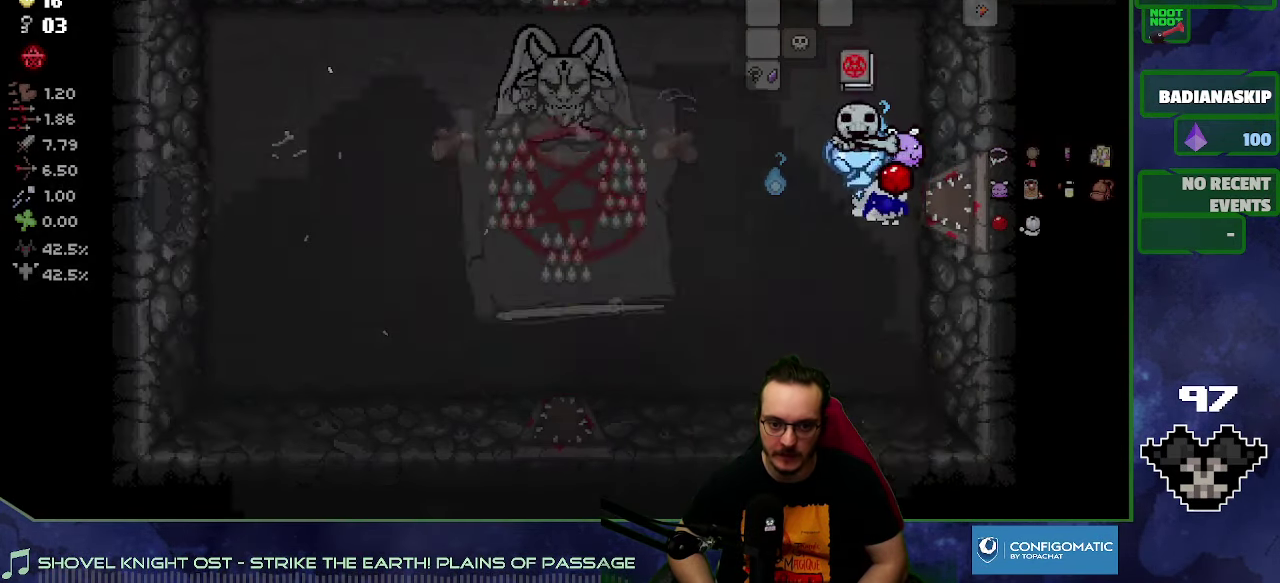
{"buttons": [], "left_stick": "left", "right_stick": "center", "events": [[34, "L2", "up"]]}
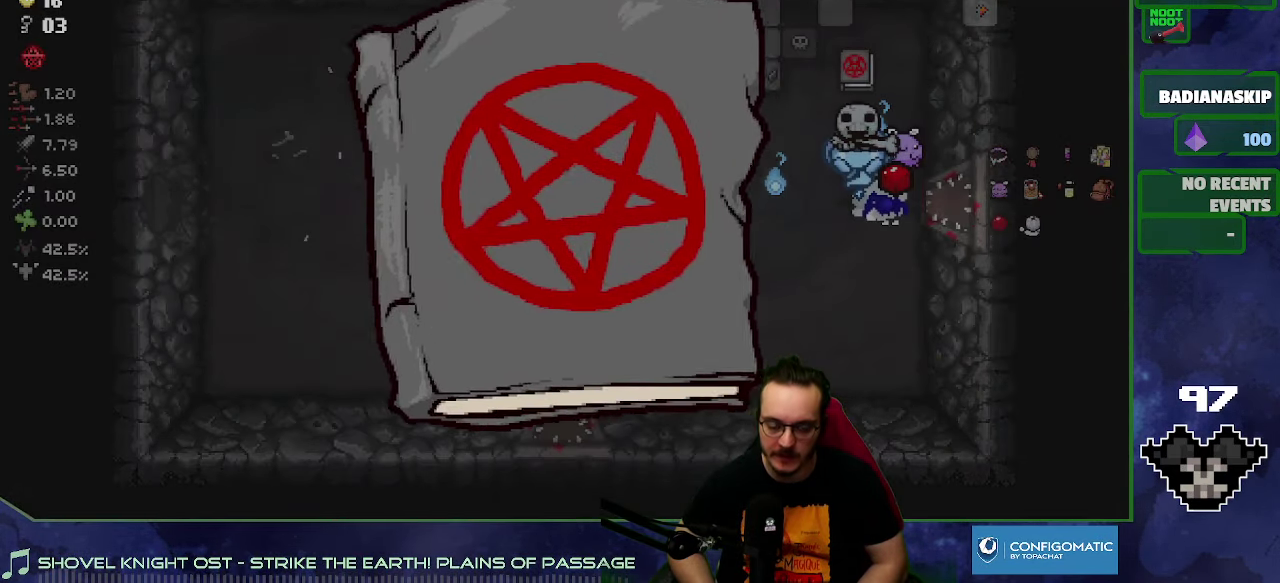
{"buttons": [], "left_stick": "left", "right_stick": "center", "events": []}
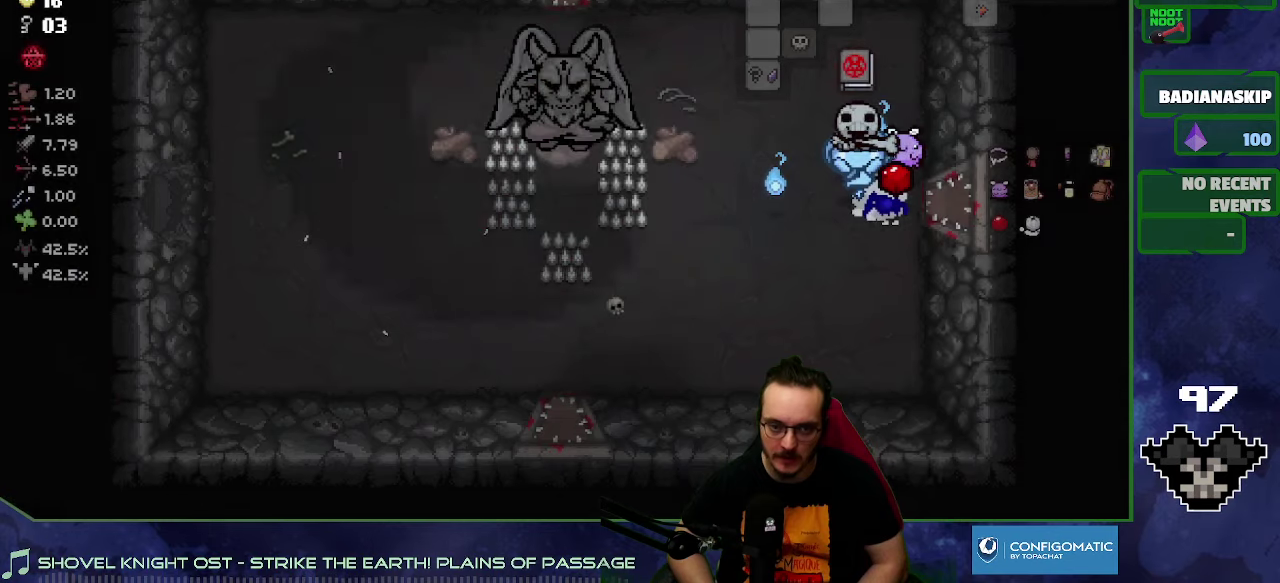
{"buttons": [], "left_stick": "left", "right_stick": "center", "events": []}